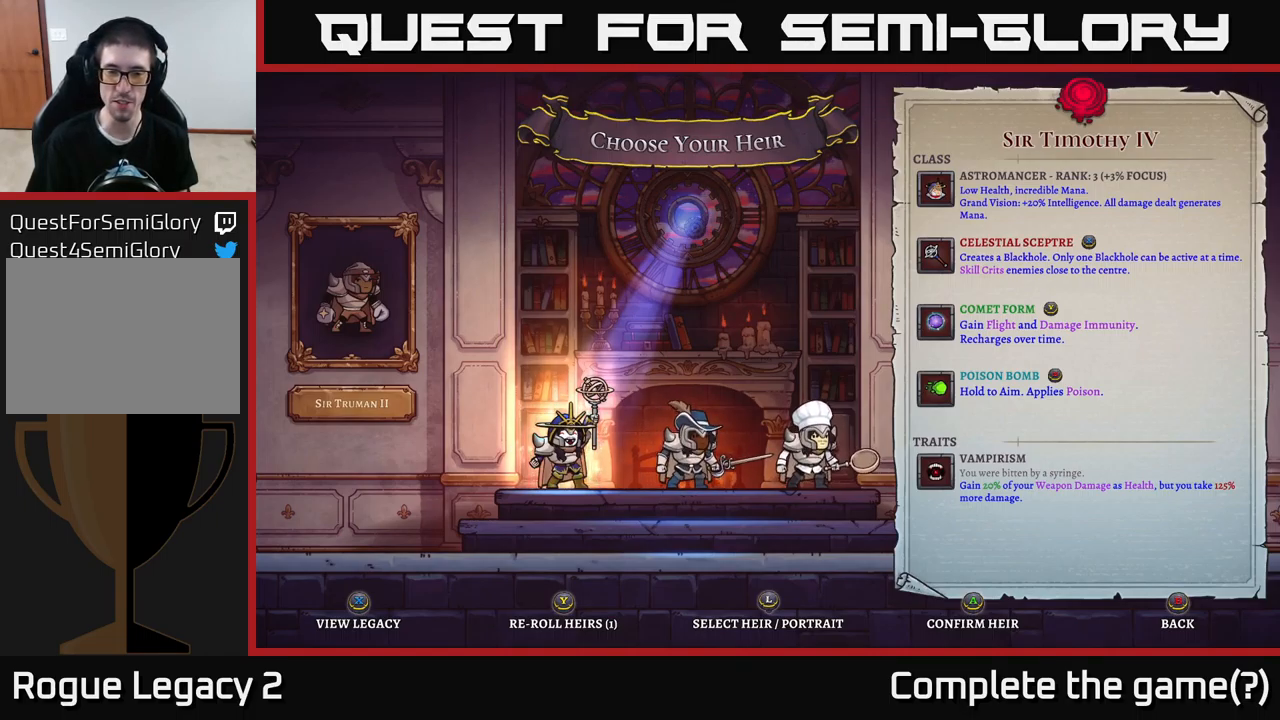
Gameplay with a controller (Xbox layout); each line is a JSON object with the inputs held at the frame after it. "events" lists button and stick changes between this image and that frame as [ms after this image, input, new state], when the widget could be followed in between.
{"buttons": [], "left_stick": "center", "right_stick": "center", "events": [[217, "A", "down"], [267, "A", "up"]]}
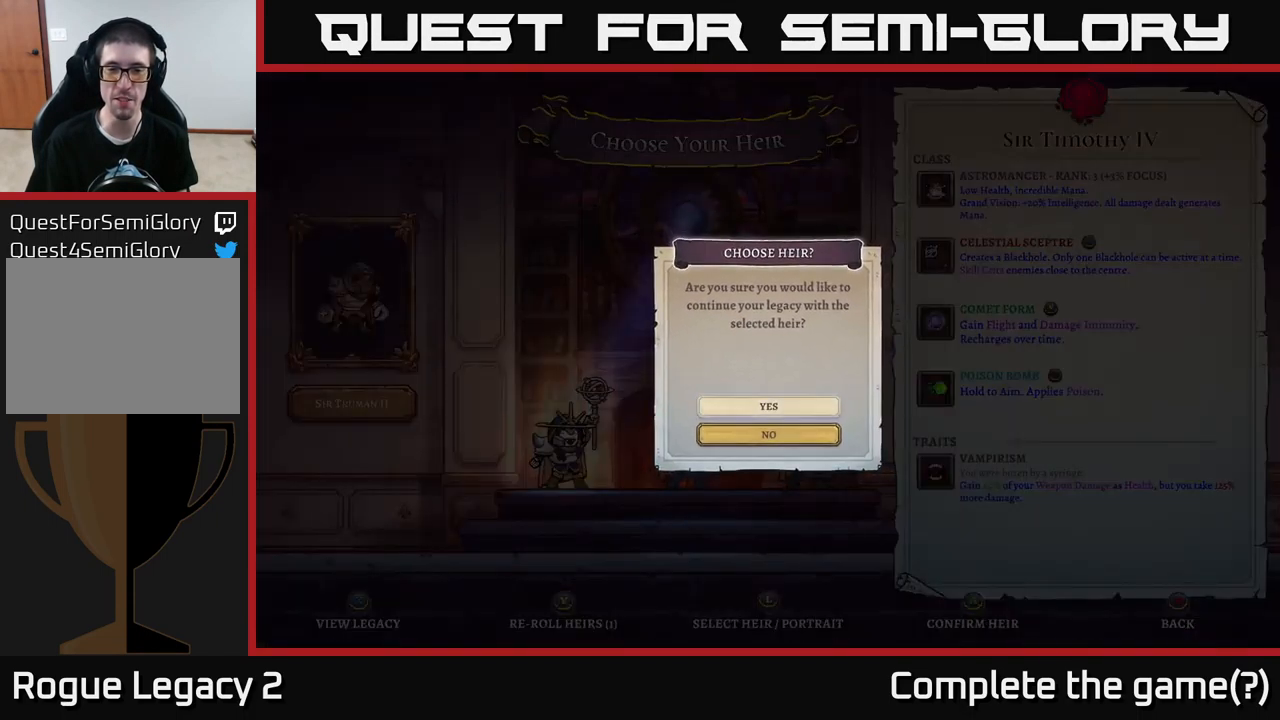
{"buttons": [], "left_stick": "center", "right_stick": "center", "events": [[284, "A", "down"], [350, "A", "up"]]}
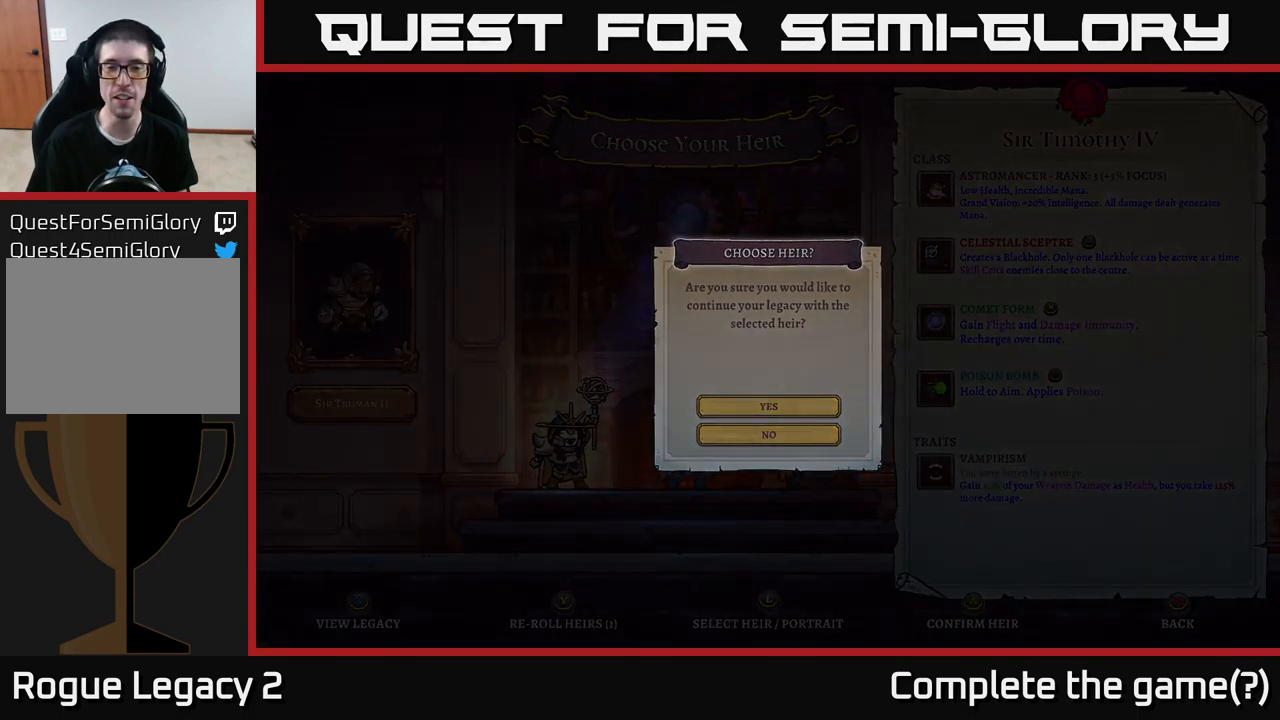
{"buttons": [], "left_stick": "center", "right_stick": "center", "events": []}
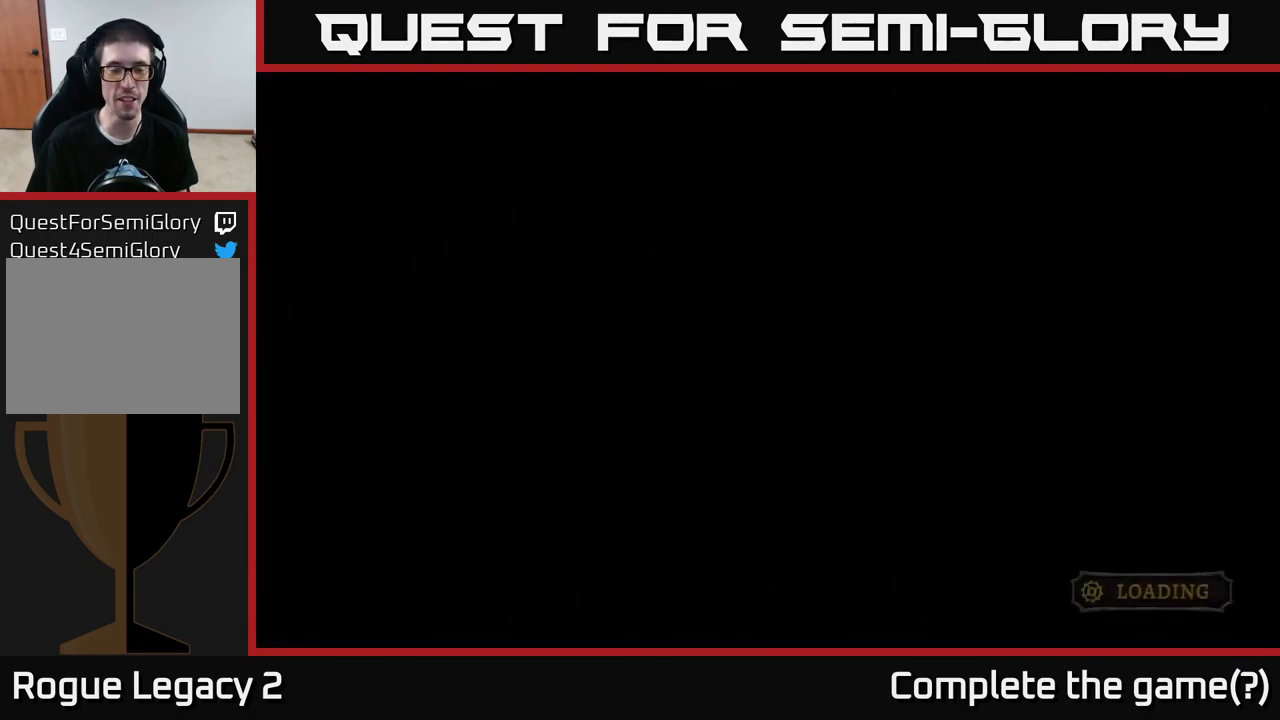
{"buttons": [], "left_stick": "center", "right_stick": "center", "events": []}
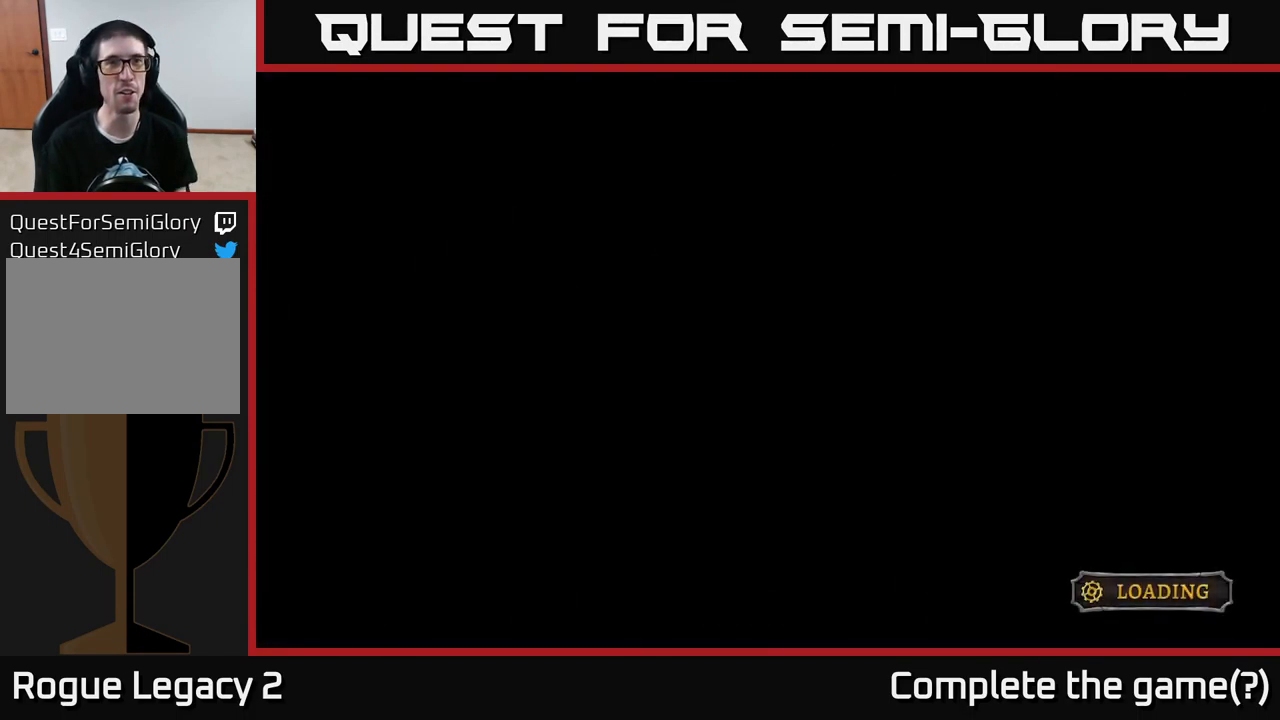
{"buttons": [], "left_stick": "center", "right_stick": "center", "events": []}
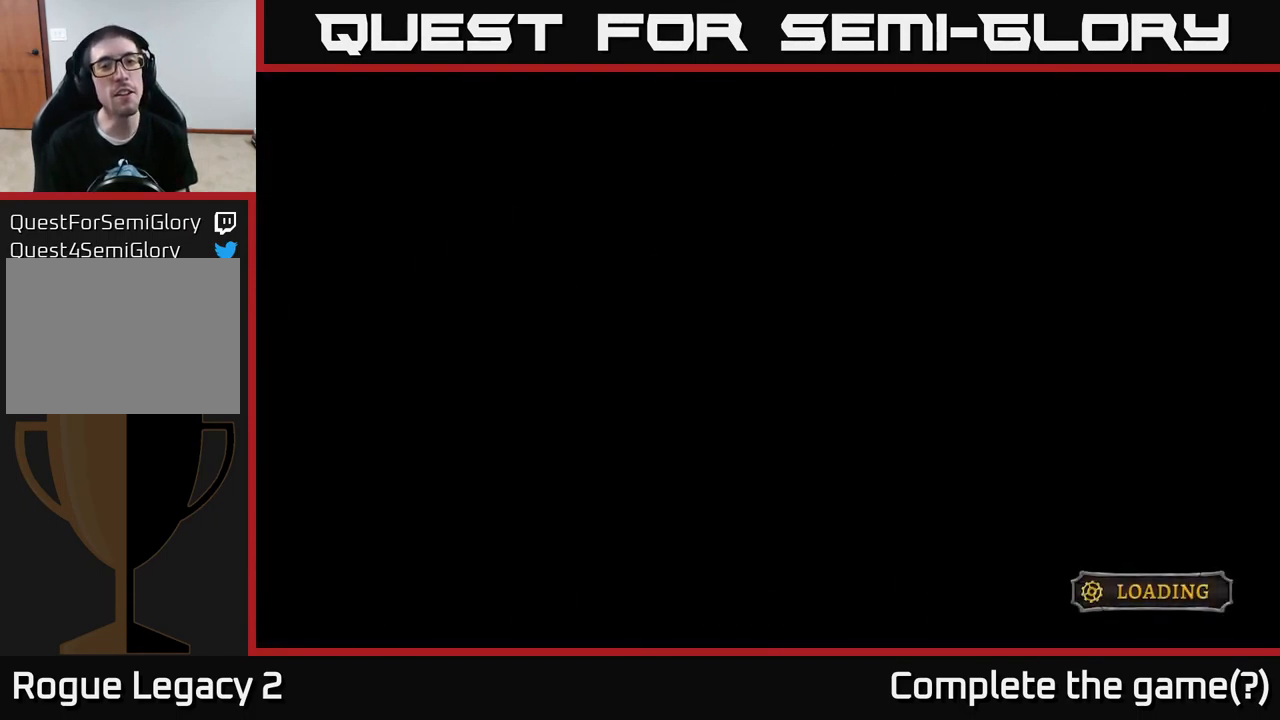
{"buttons": [], "left_stick": "center", "right_stick": "center", "events": []}
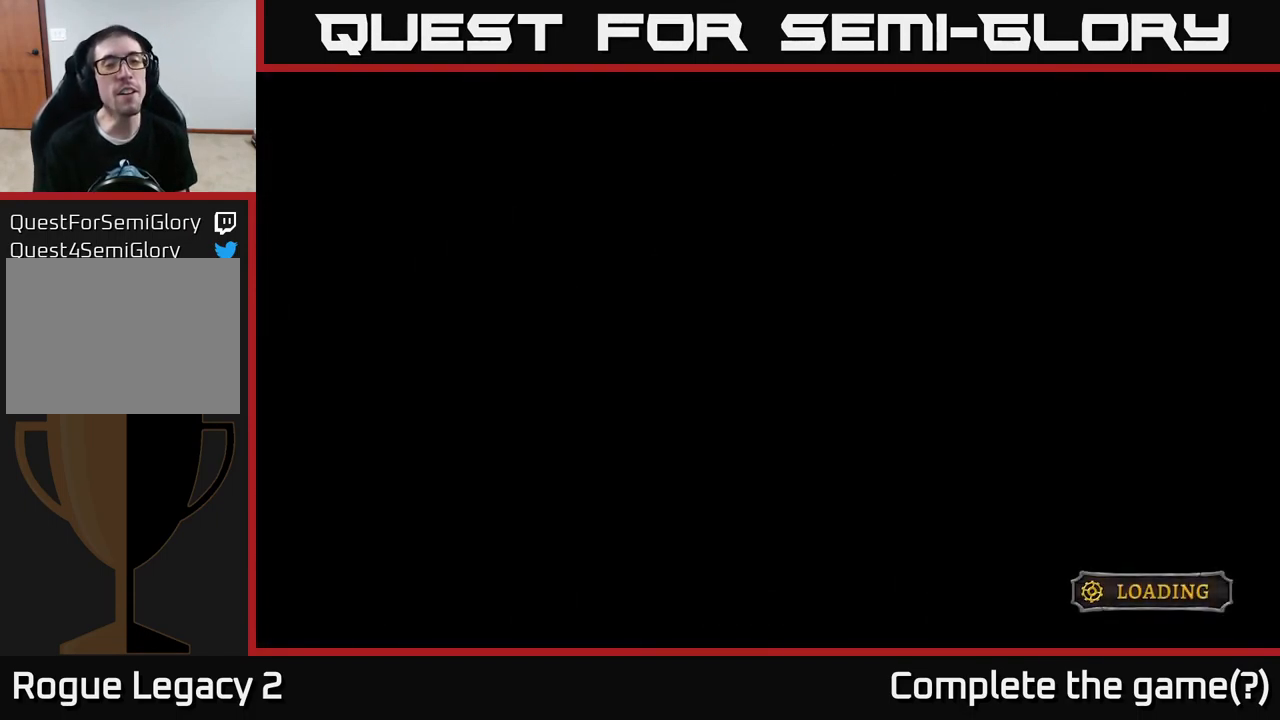
{"buttons": [], "left_stick": "center", "right_stick": "center", "events": []}
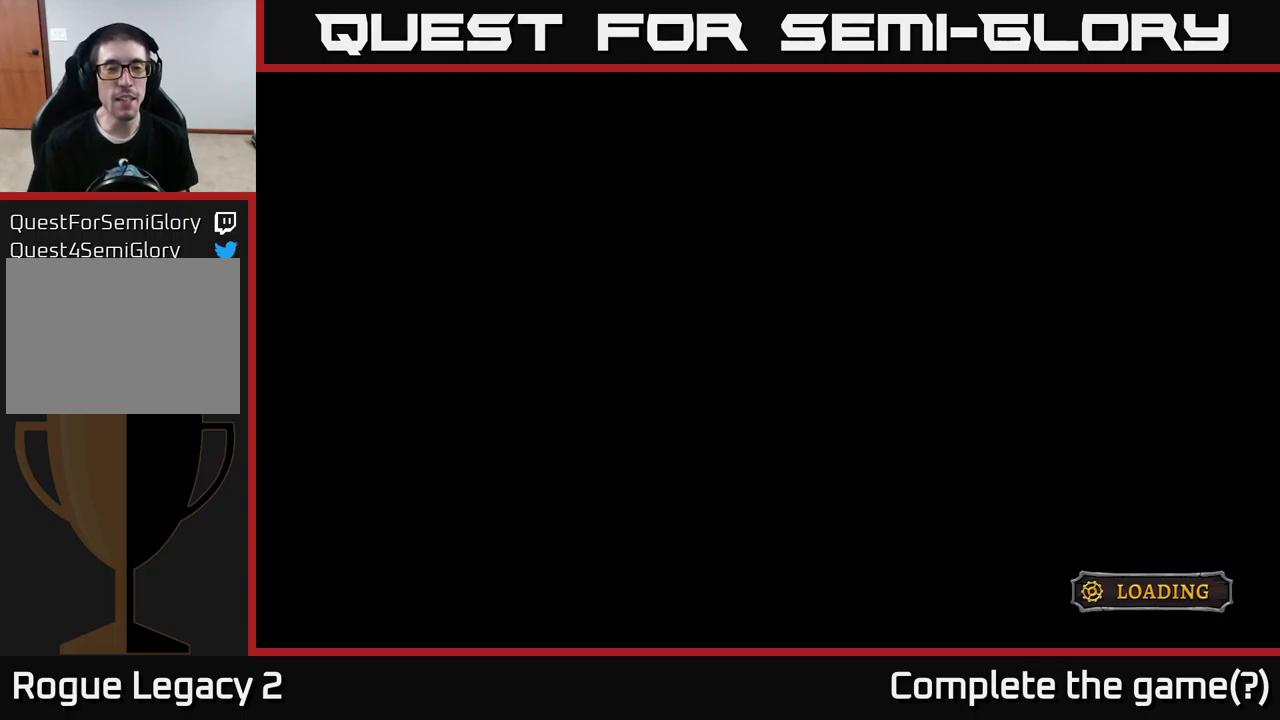
{"buttons": [], "left_stick": "center", "right_stick": "center", "events": []}
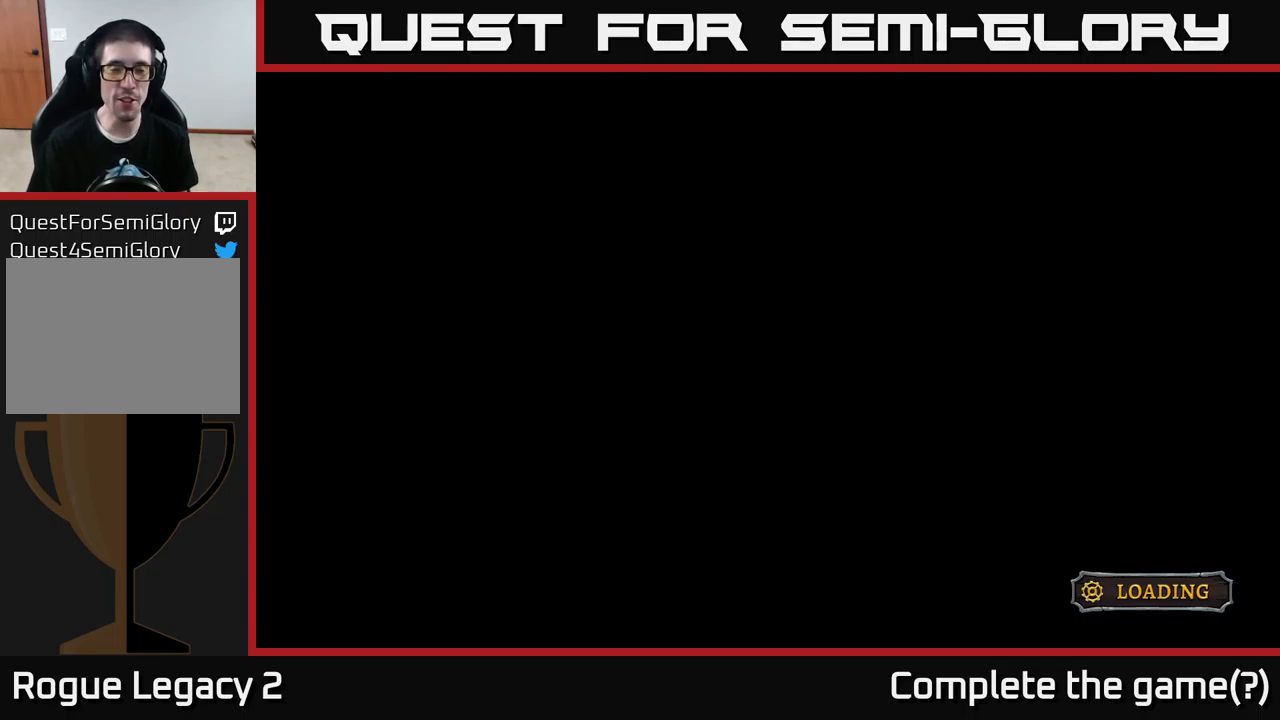
{"buttons": [], "left_stick": "center", "right_stick": "center", "events": []}
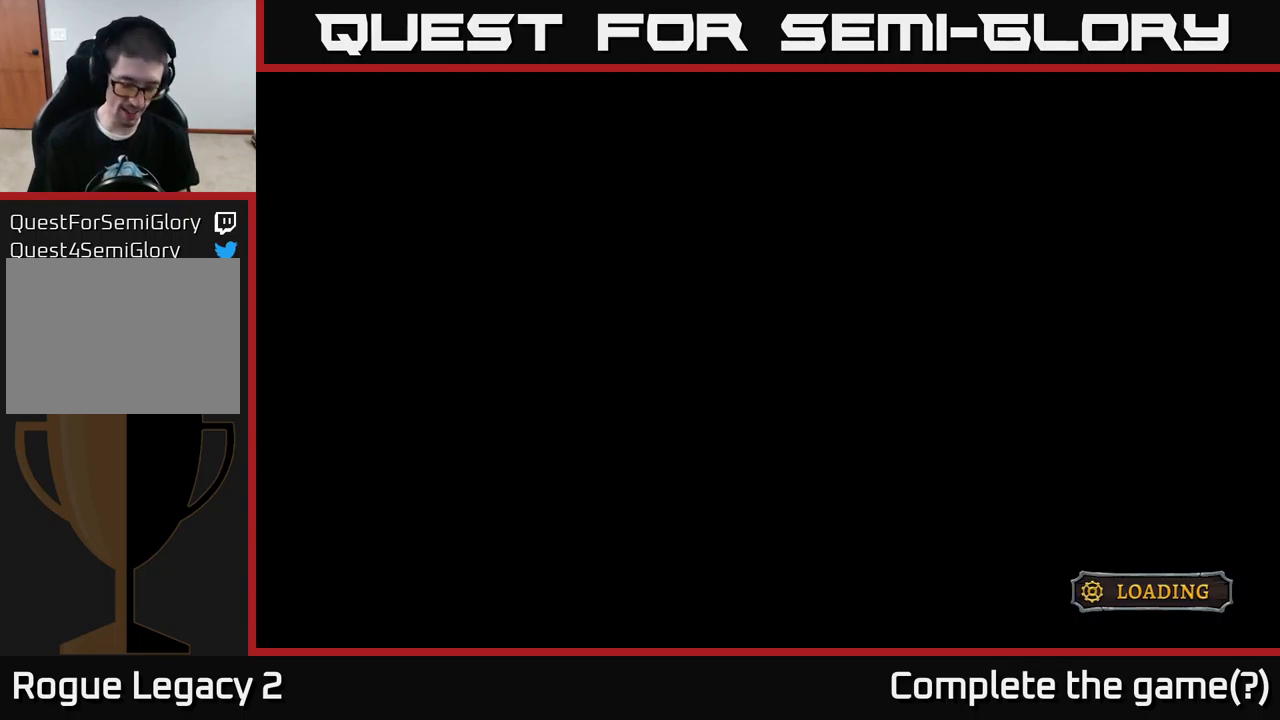
{"buttons": [], "left_stick": "center", "right_stick": "center", "events": []}
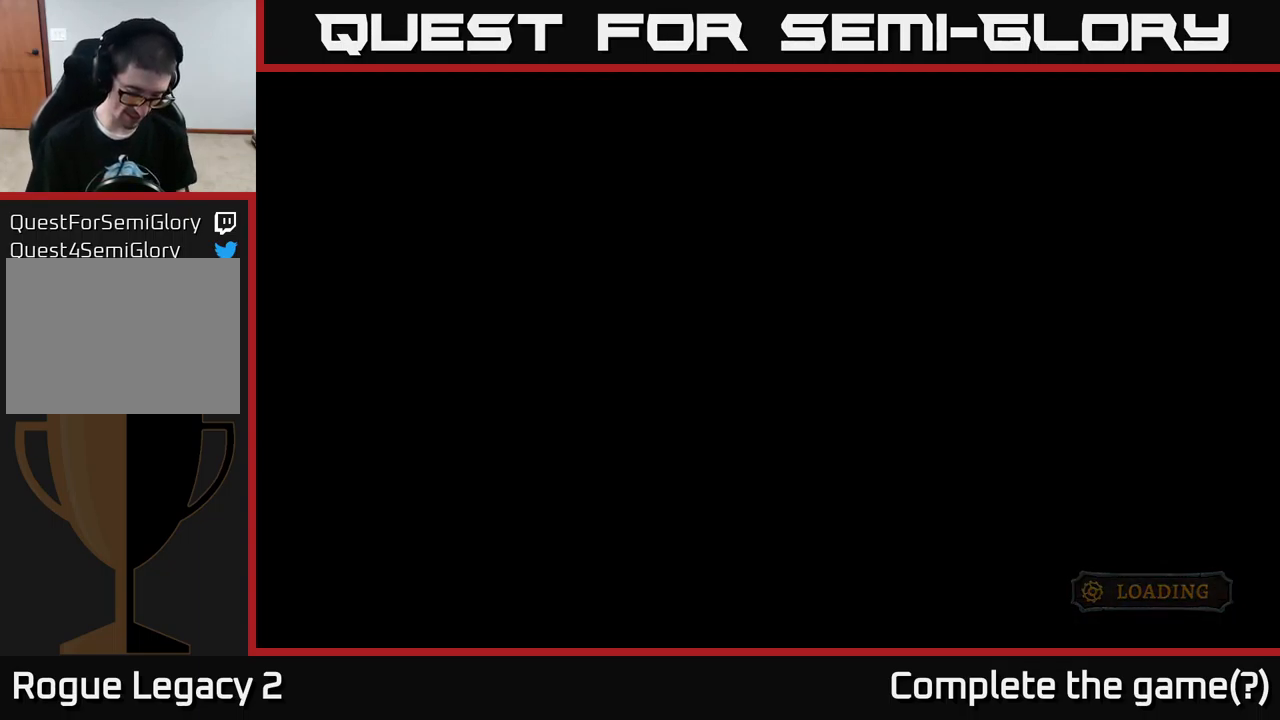
{"buttons": [], "left_stick": "center", "right_stick": "center", "events": []}
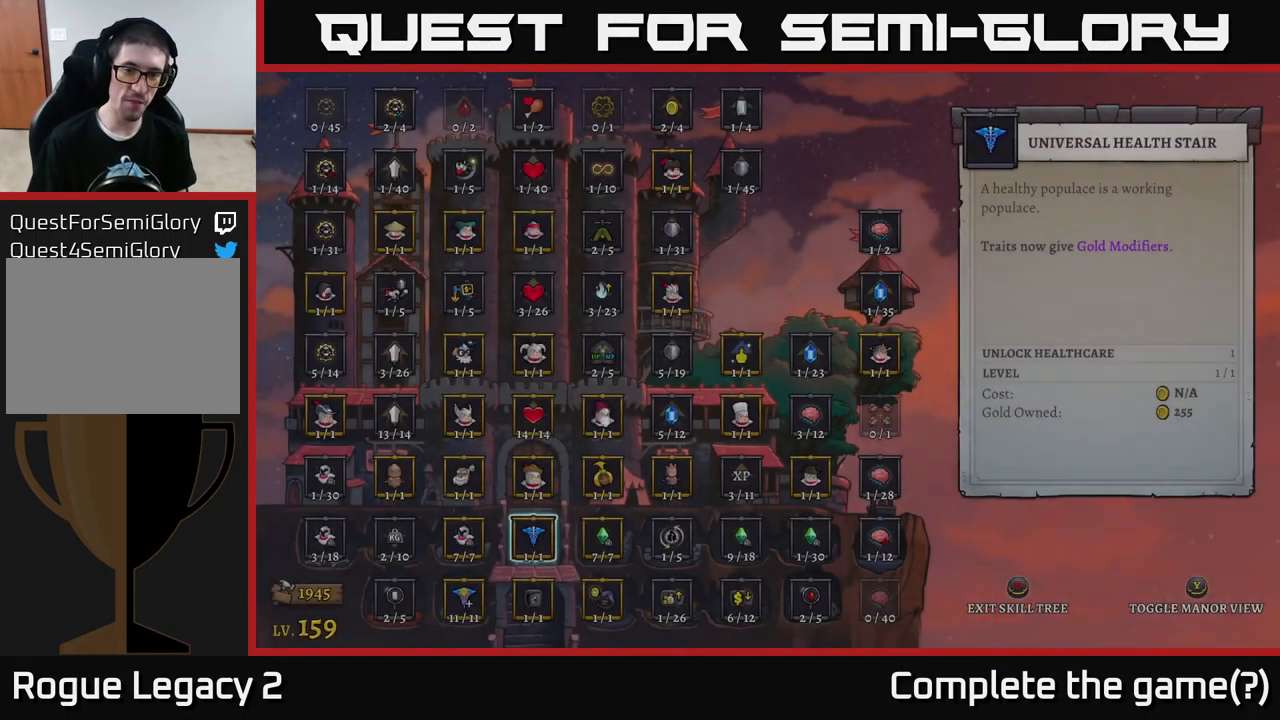
{"buttons": [], "left_stick": "center", "right_stick": "center", "events": []}
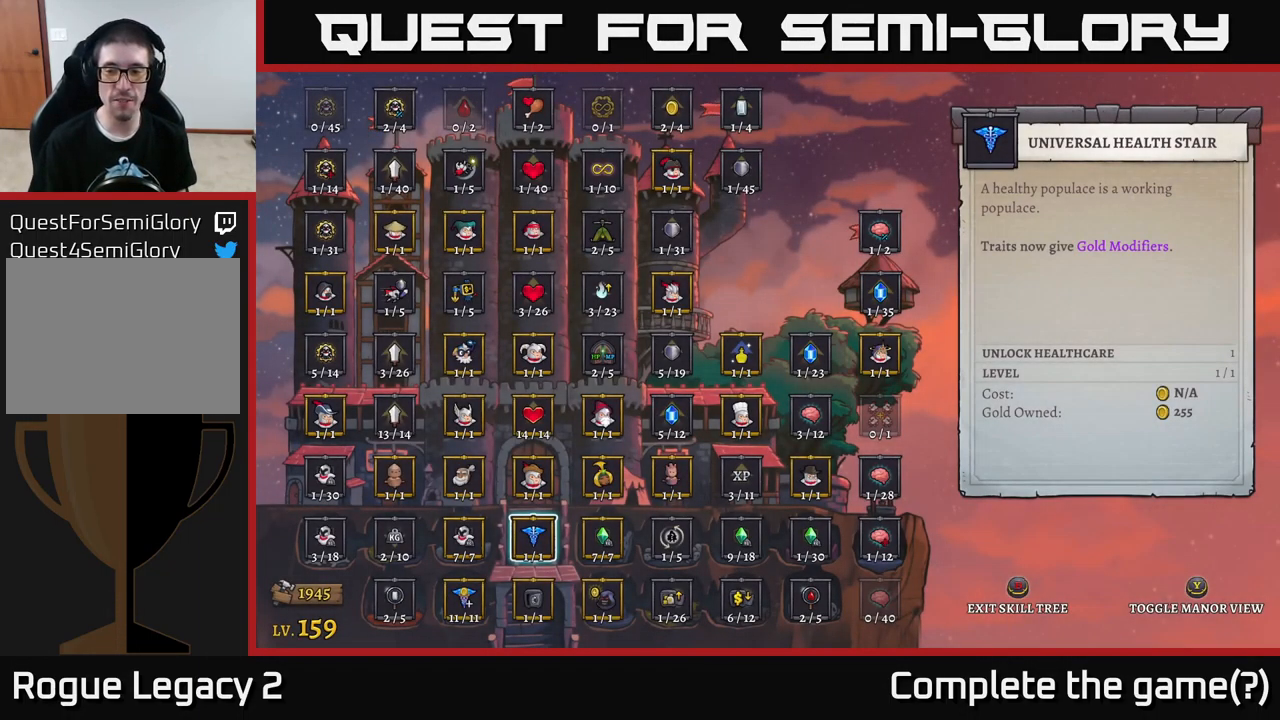
{"buttons": [], "left_stick": "center", "right_stick": "center", "events": [[100, "B", "down"], [183, "B", "up"]]}
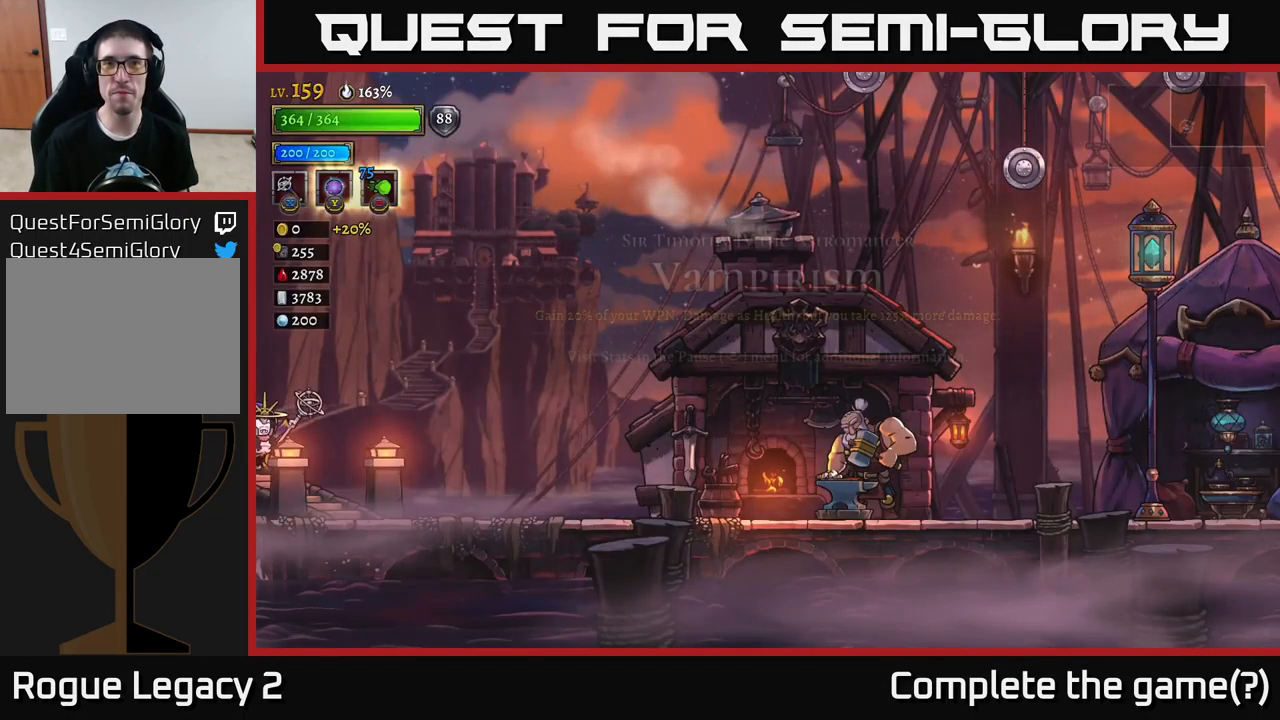
{"buttons": ["R2"], "left_stick": "right", "right_stick": "center", "events": [[150, "left_stick", "right"], [233, "R2", "down"]]}
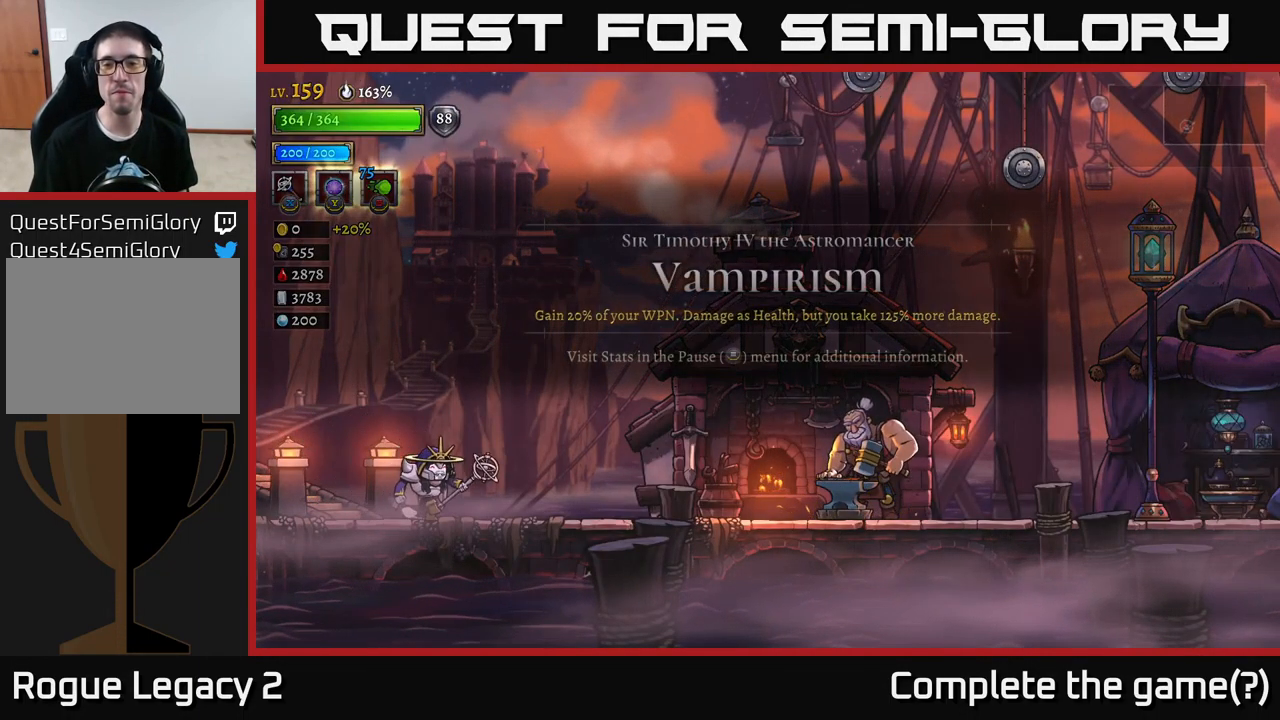
{"buttons": ["R2"], "left_stick": "right", "right_stick": "center", "events": [[17, "R2", "up"], [117, "R2", "down"]]}
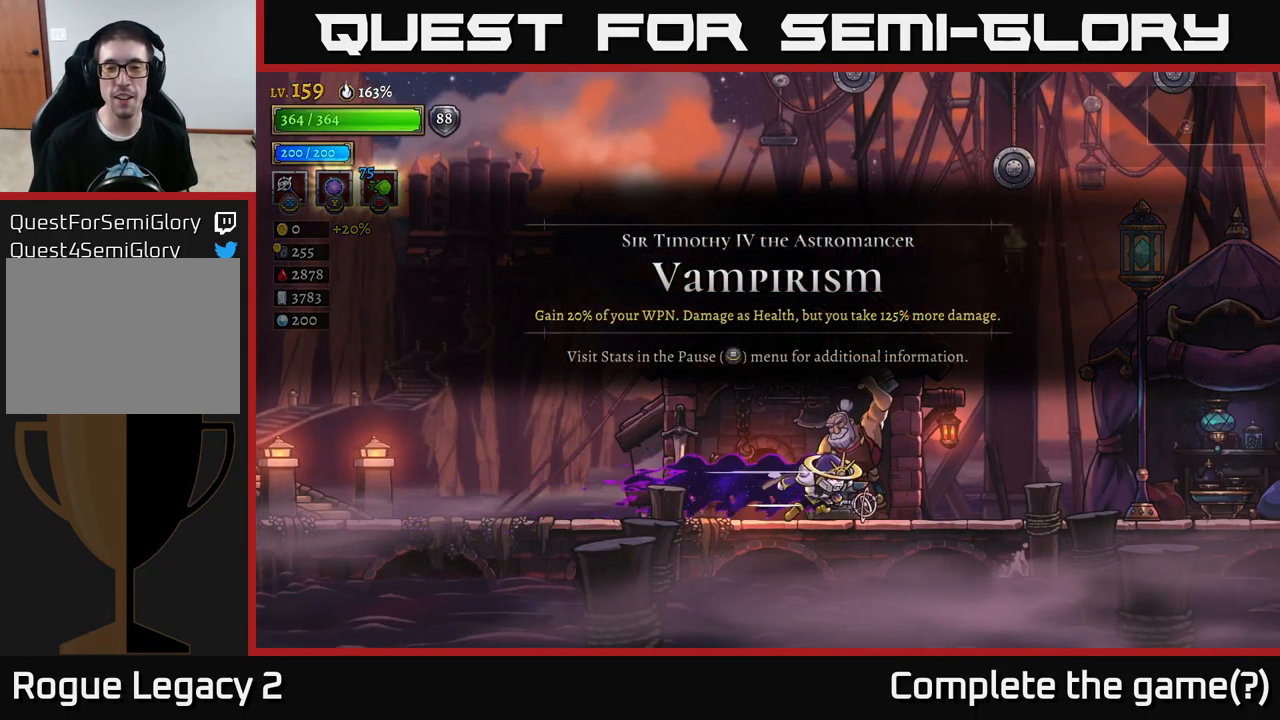
{"buttons": ["R2"], "left_stick": "right", "right_stick": "center", "events": [[117, "R2", "up"], [183, "R2", "down"]]}
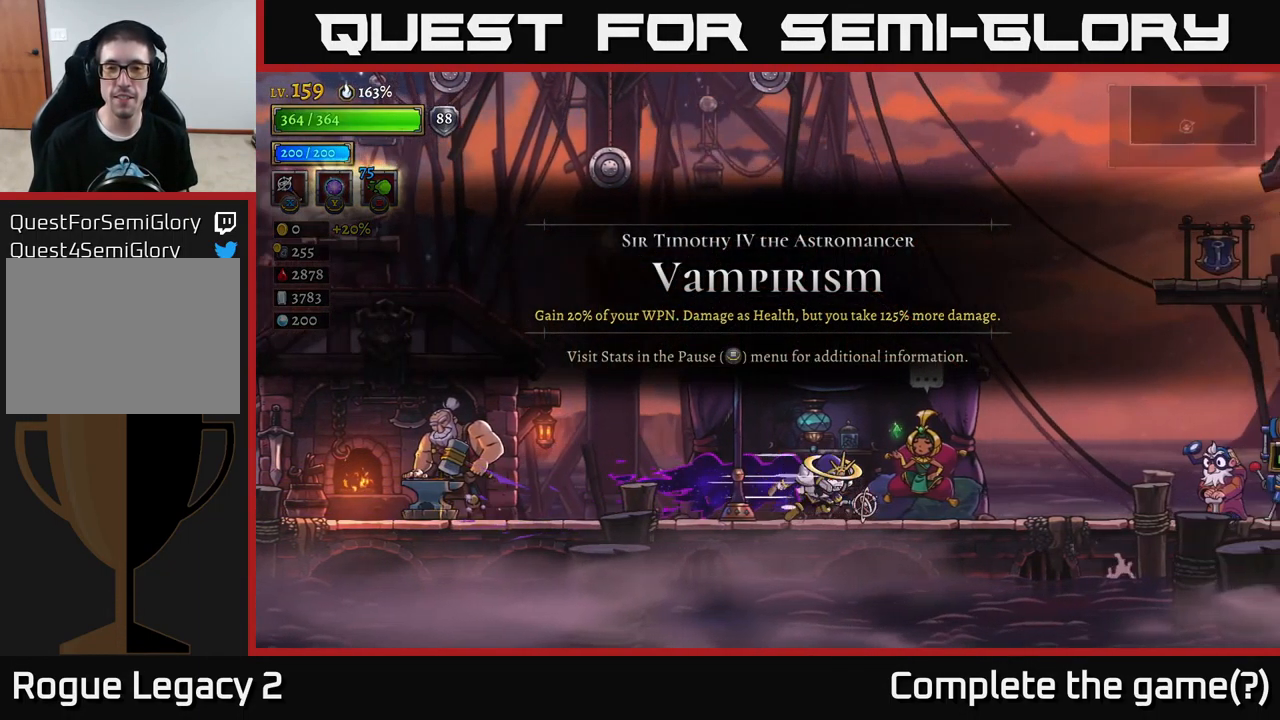
{"buttons": ["A"], "left_stick": "right", "right_stick": "center", "events": [[284, "A", "down"], [300, "R2", "up"]]}
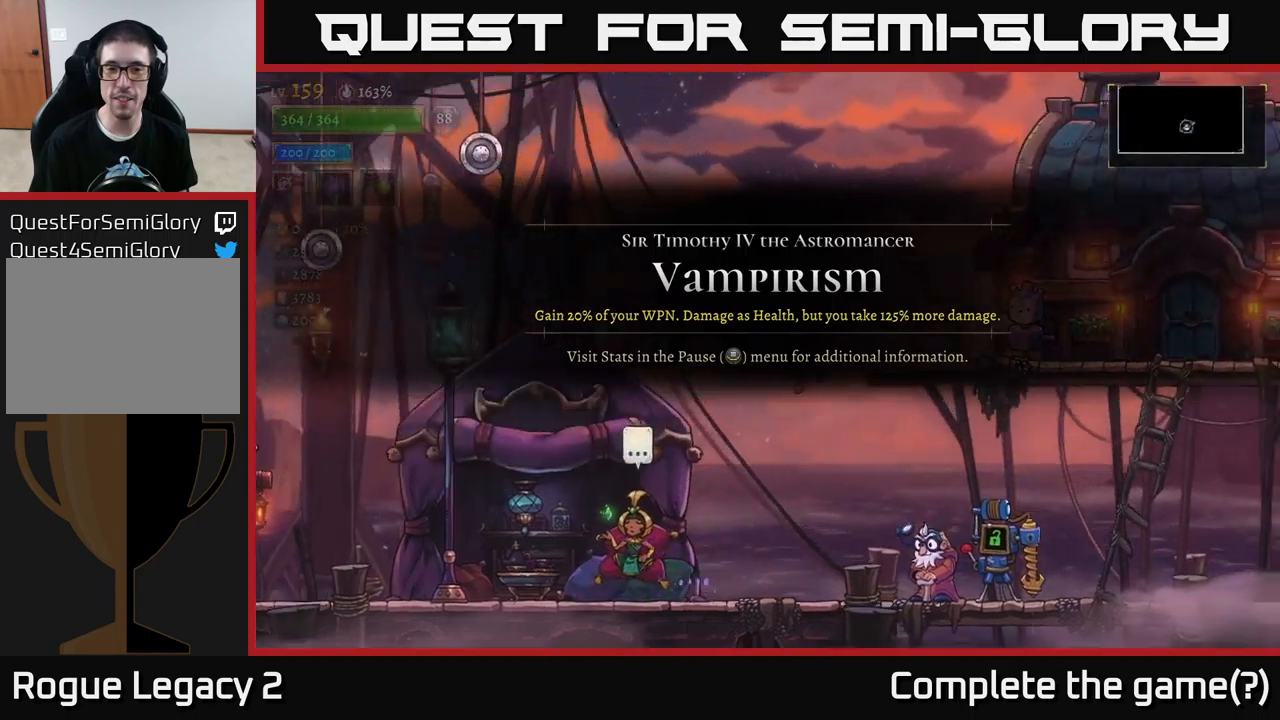
{"buttons": ["R2"], "left_stick": "right", "right_stick": "center", "events": [[250, "R2", "down"], [300, "A", "up"]]}
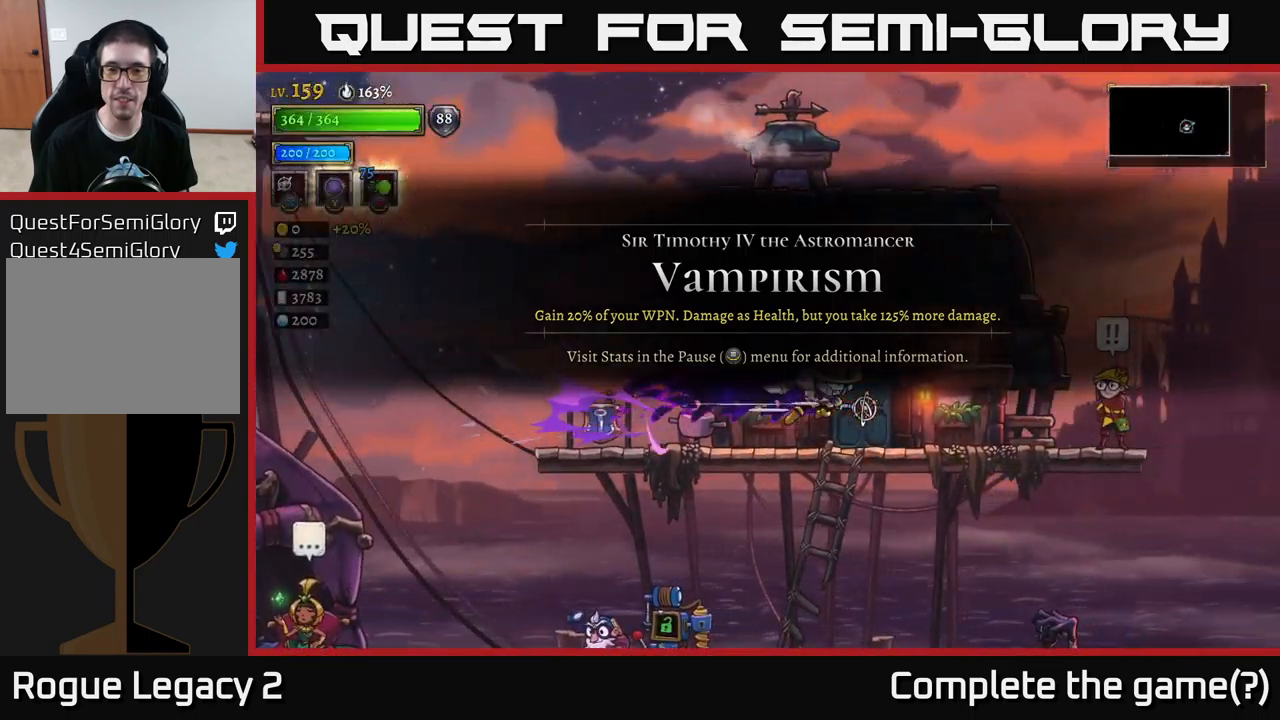
{"buttons": [], "left_stick": "right", "right_stick": "center", "events": [[267, "R2", "up"]]}
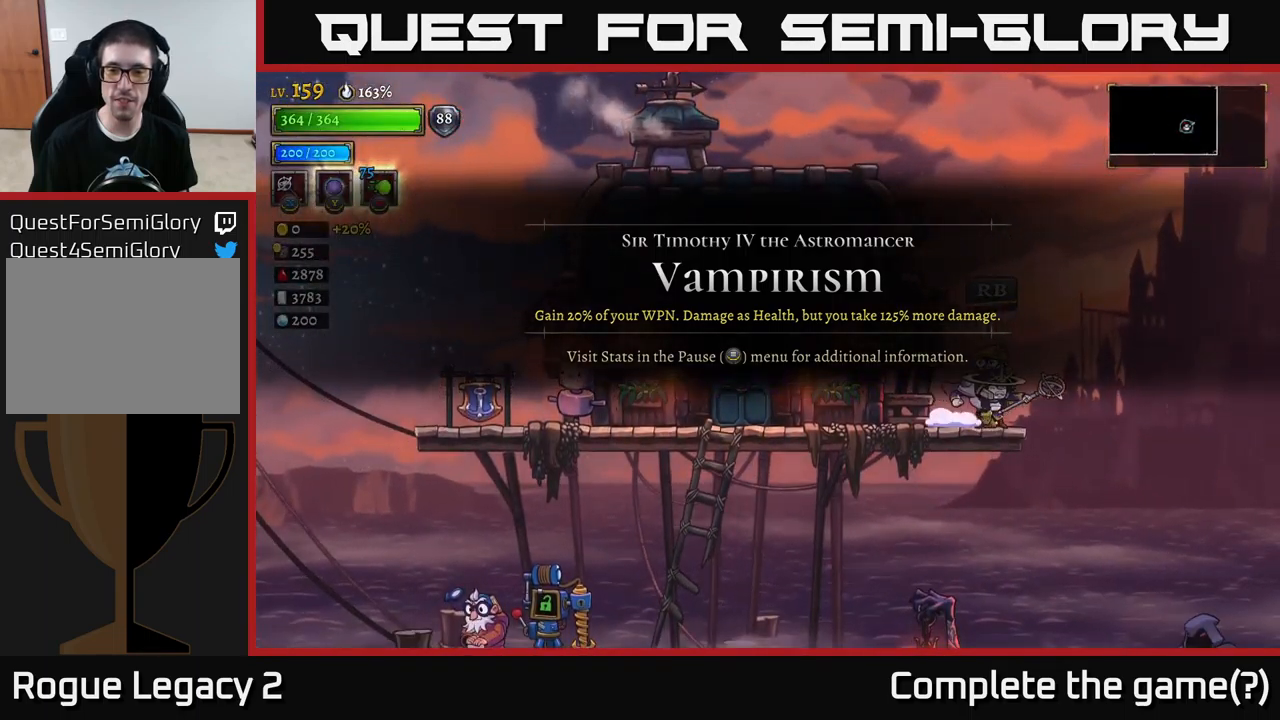
{"buttons": [], "left_stick": "center", "right_stick": "center", "events": [[67, "left_stick", "center"], [117, "R1", "down"], [217, "R1", "up"]]}
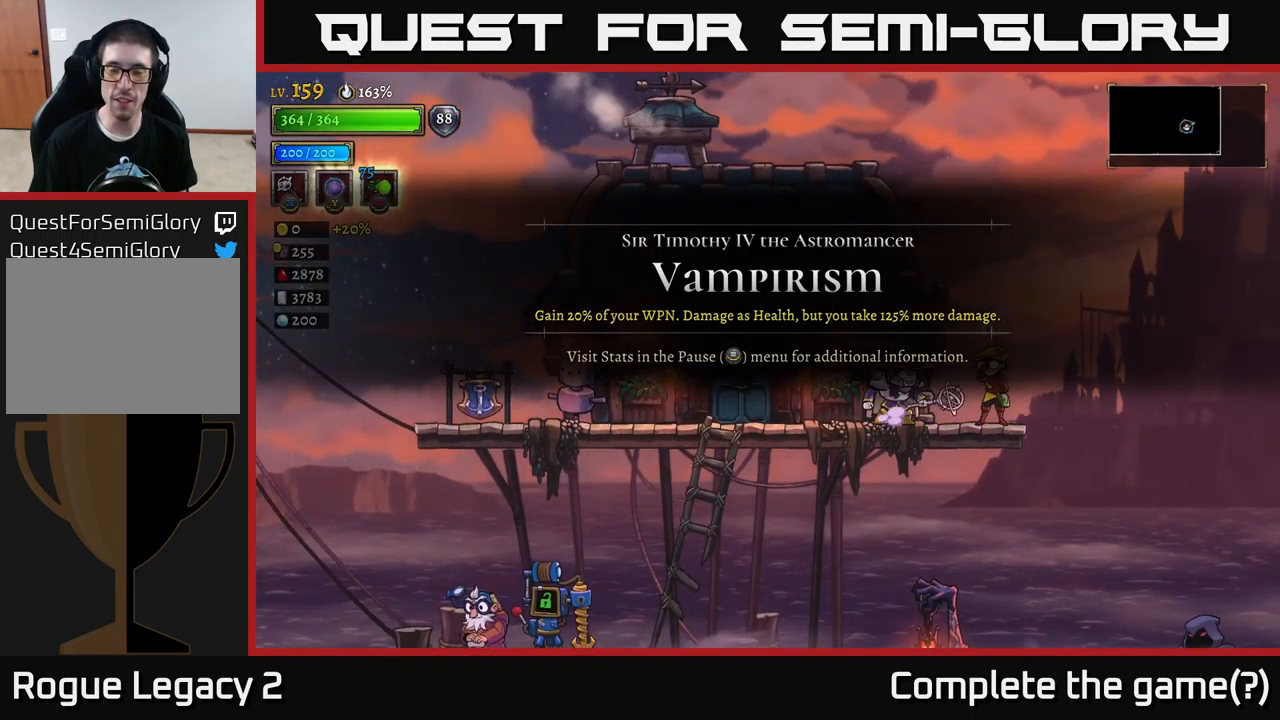
{"buttons": [], "left_stick": "center", "right_stick": "center", "events": []}
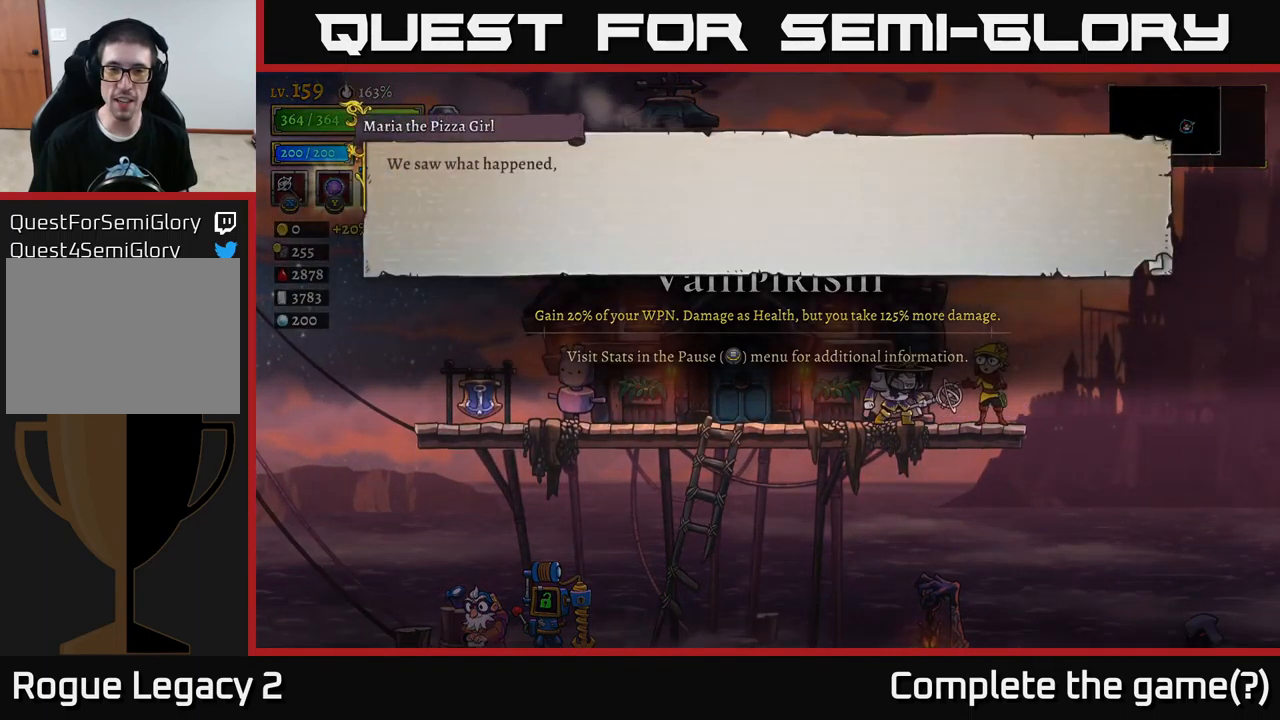
{"buttons": [], "left_stick": "center", "right_stick": "center", "events": [[184, "A", "down"], [384, "A", "up"]]}
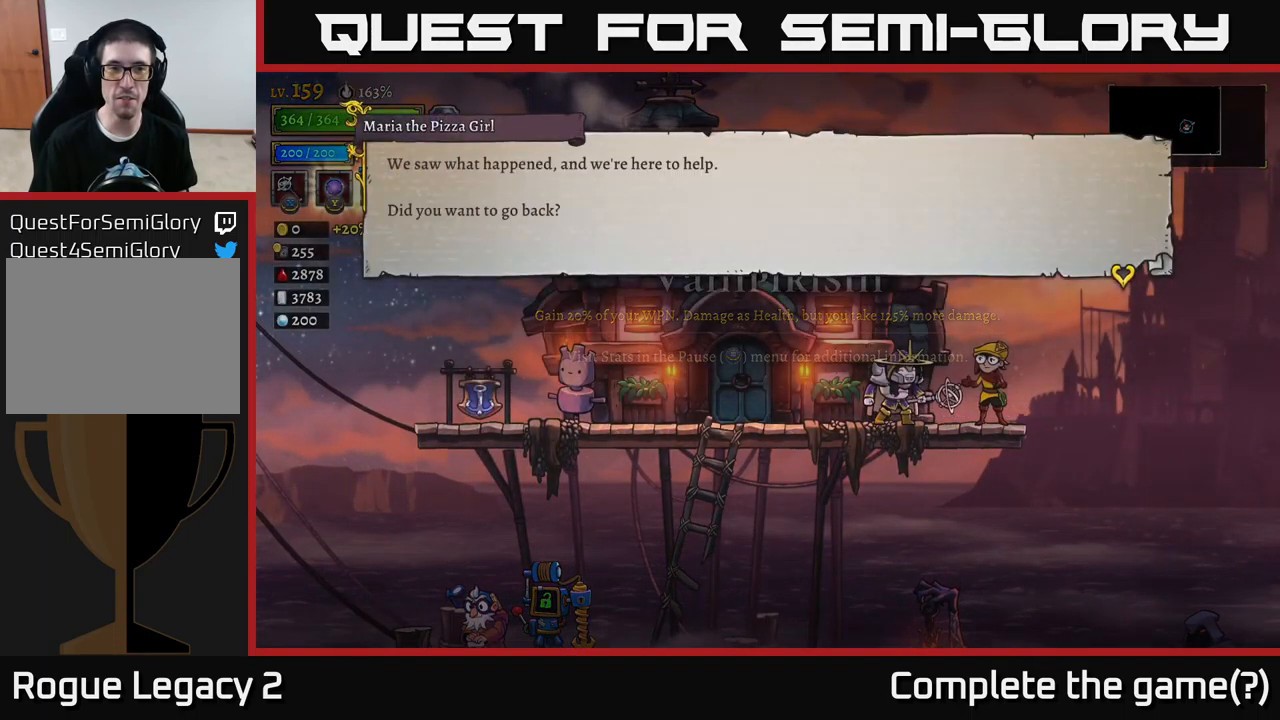
{"buttons": [], "left_stick": "center", "right_stick": "center", "events": [[234, "A", "down"], [467, "A", "up"]]}
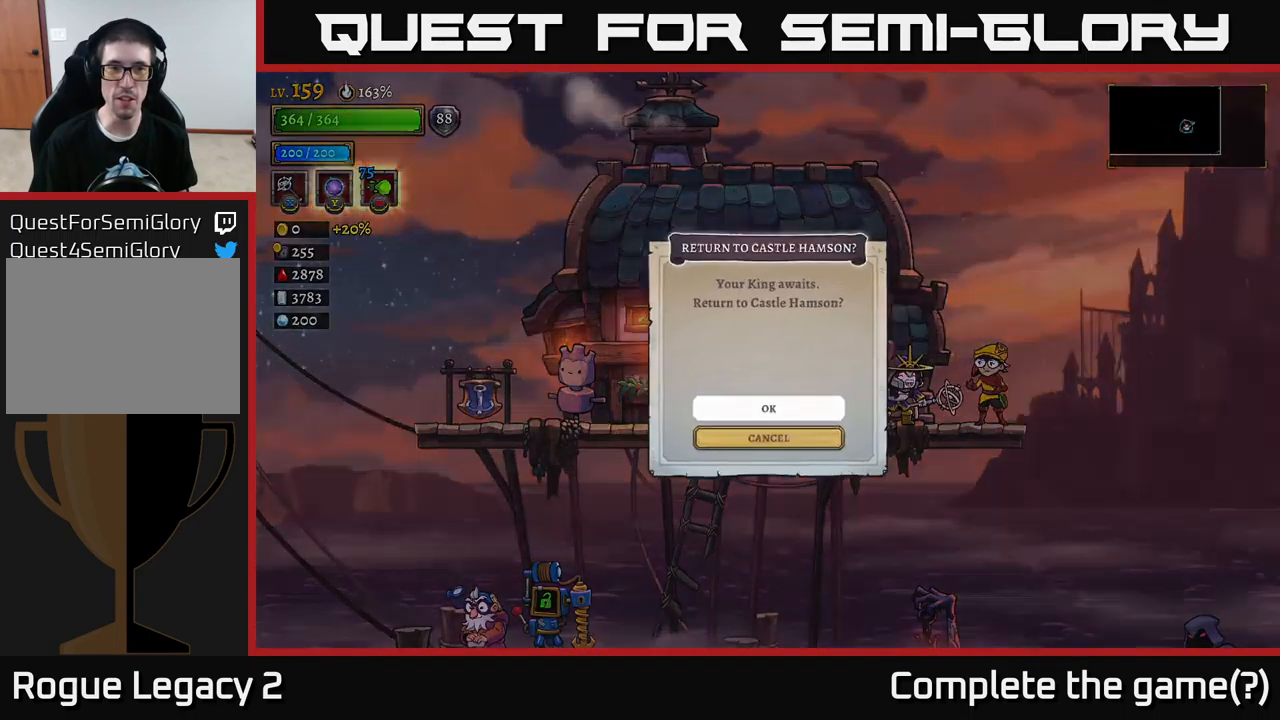
{"buttons": [], "left_stick": "center", "right_stick": "center", "events": [[250, "A", "down"], [450, "A", "up"]]}
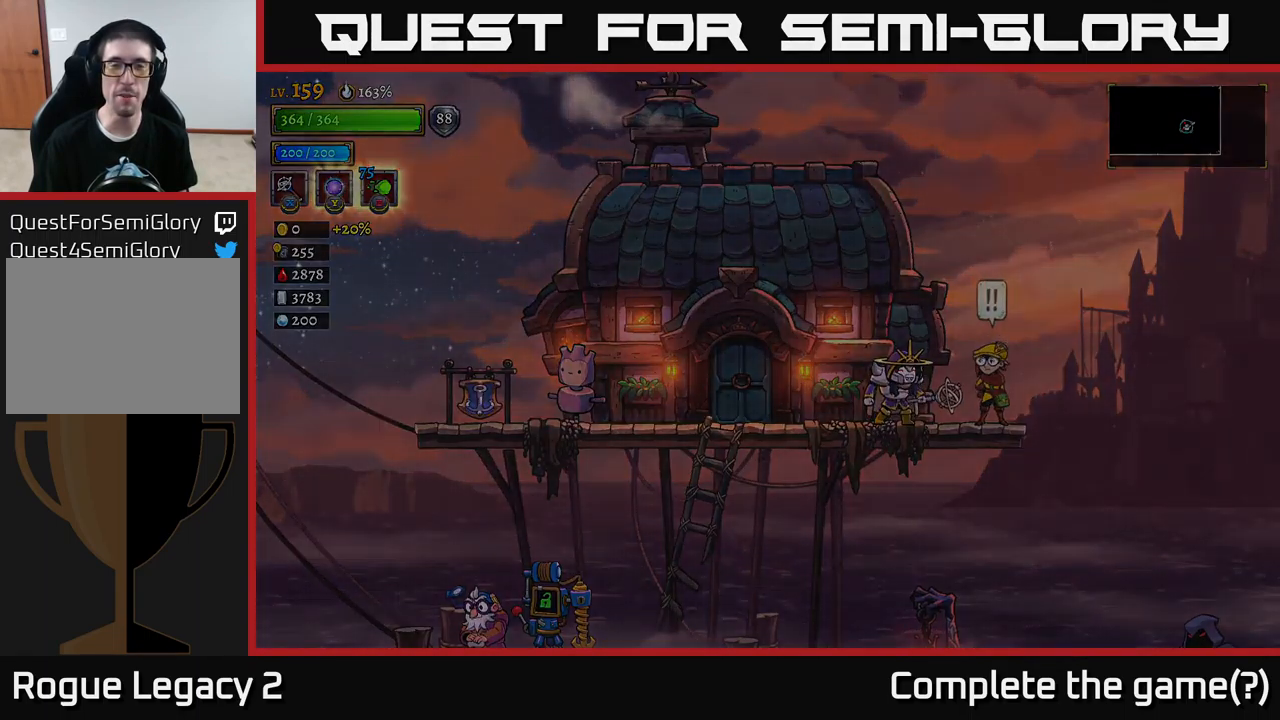
{"buttons": [], "left_stick": "center", "right_stick": "center", "events": []}
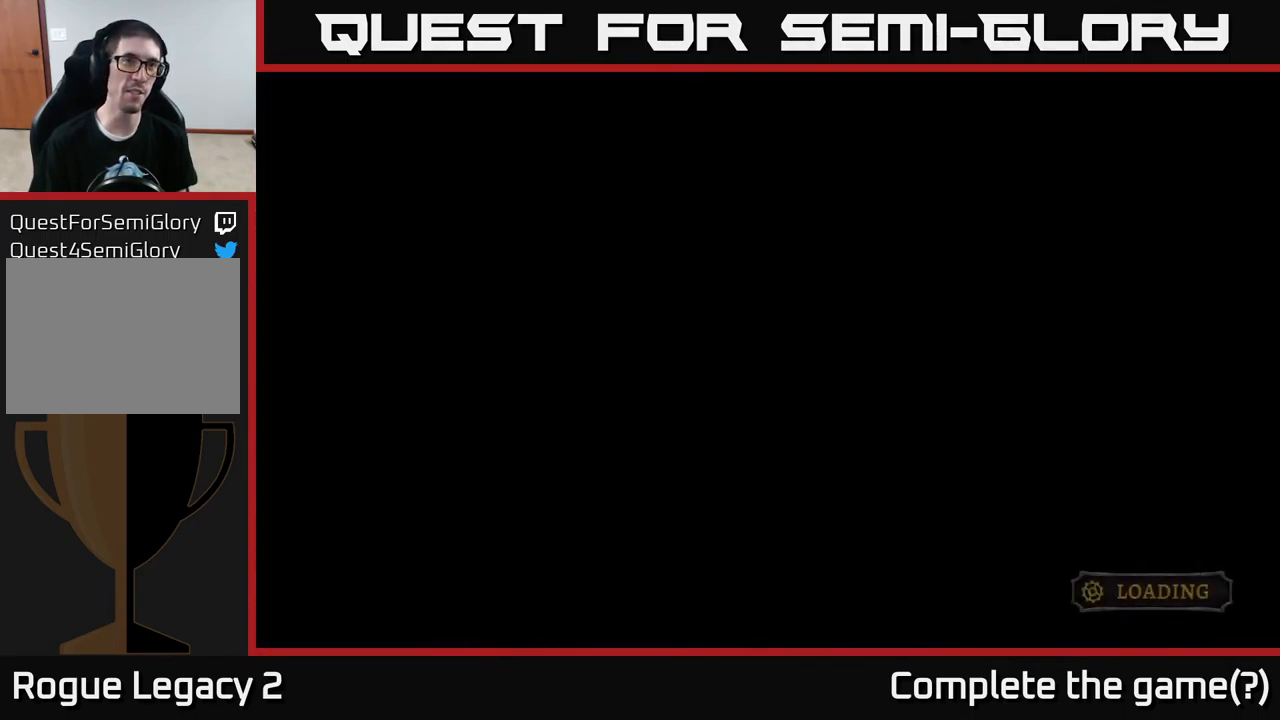
{"buttons": [], "left_stick": "center", "right_stick": "center", "events": []}
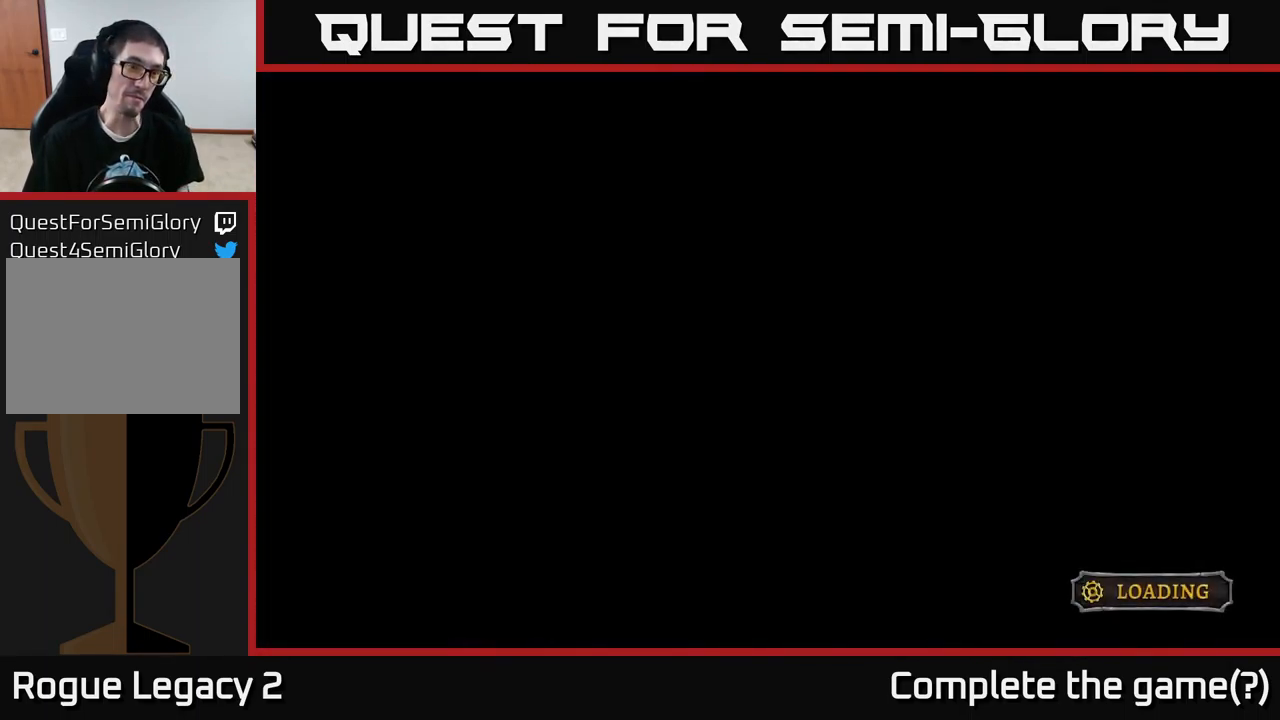
{"buttons": [], "left_stick": "center", "right_stick": "center", "events": []}
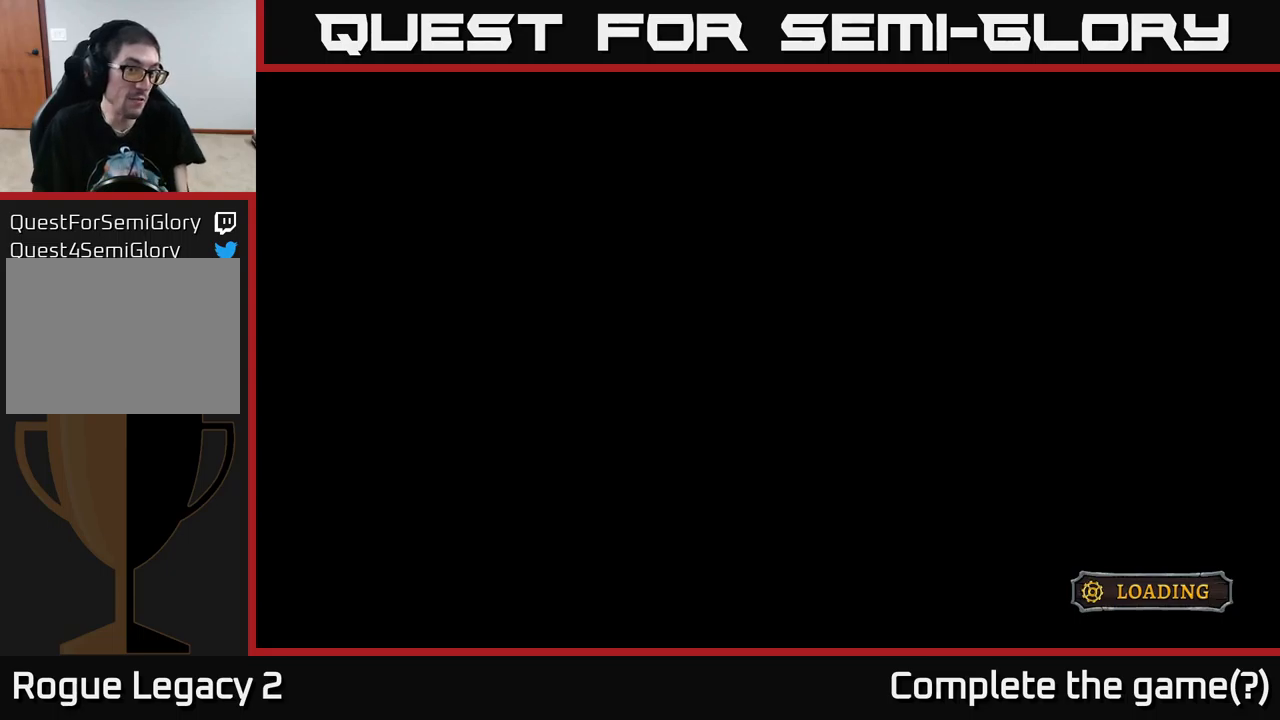
{"buttons": [], "left_stick": "center", "right_stick": "center", "events": []}
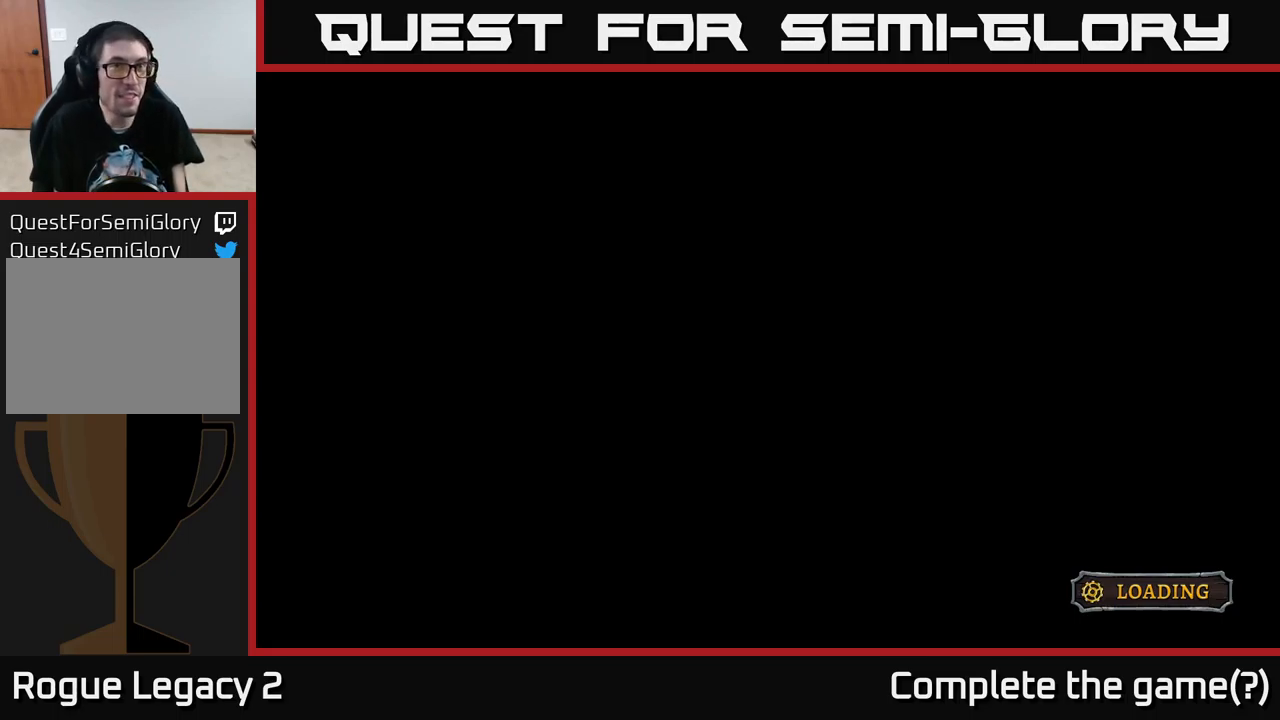
{"buttons": [], "left_stick": "center", "right_stick": "center", "events": []}
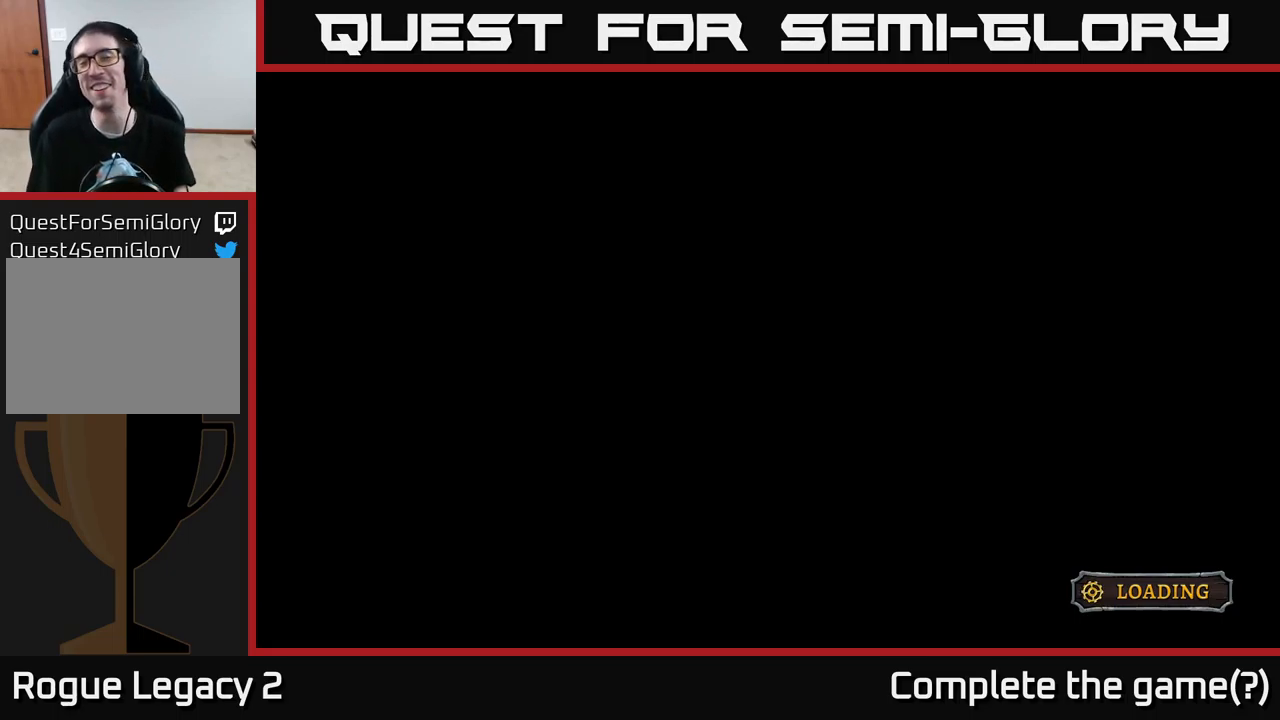
{"buttons": [], "left_stick": "center", "right_stick": "center", "events": []}
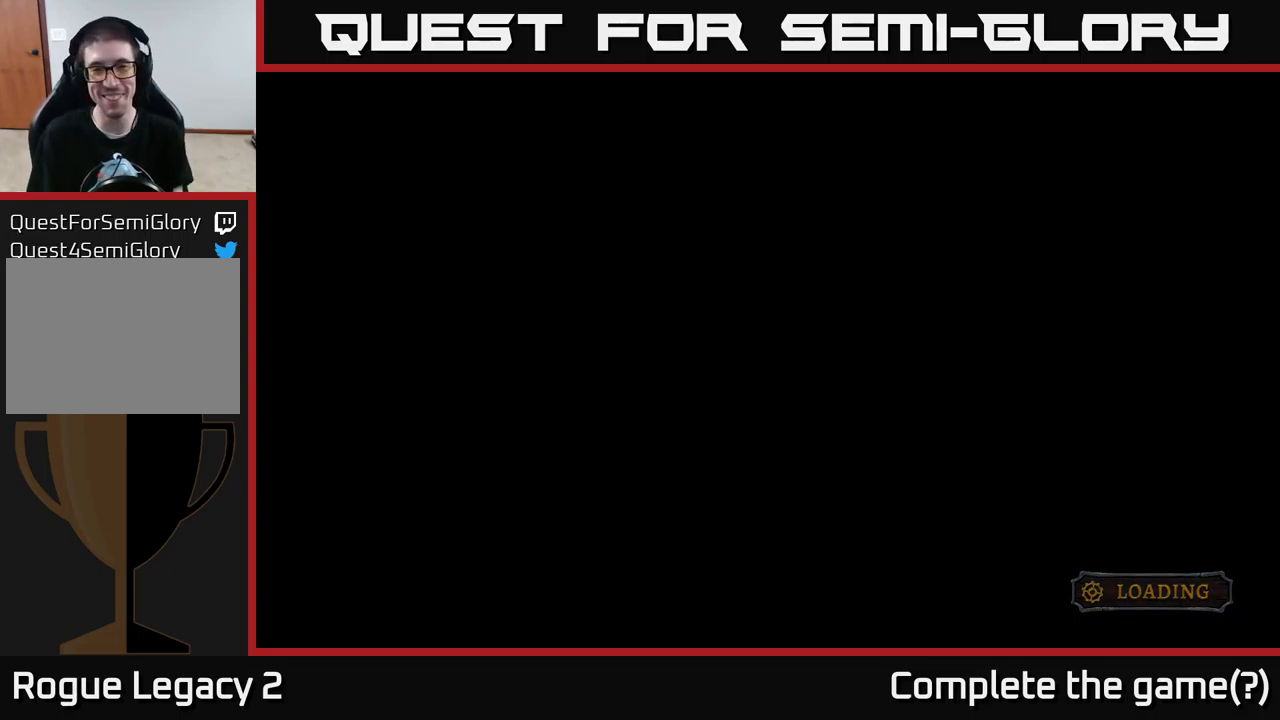
{"buttons": [], "left_stick": "center", "right_stick": "center", "events": []}